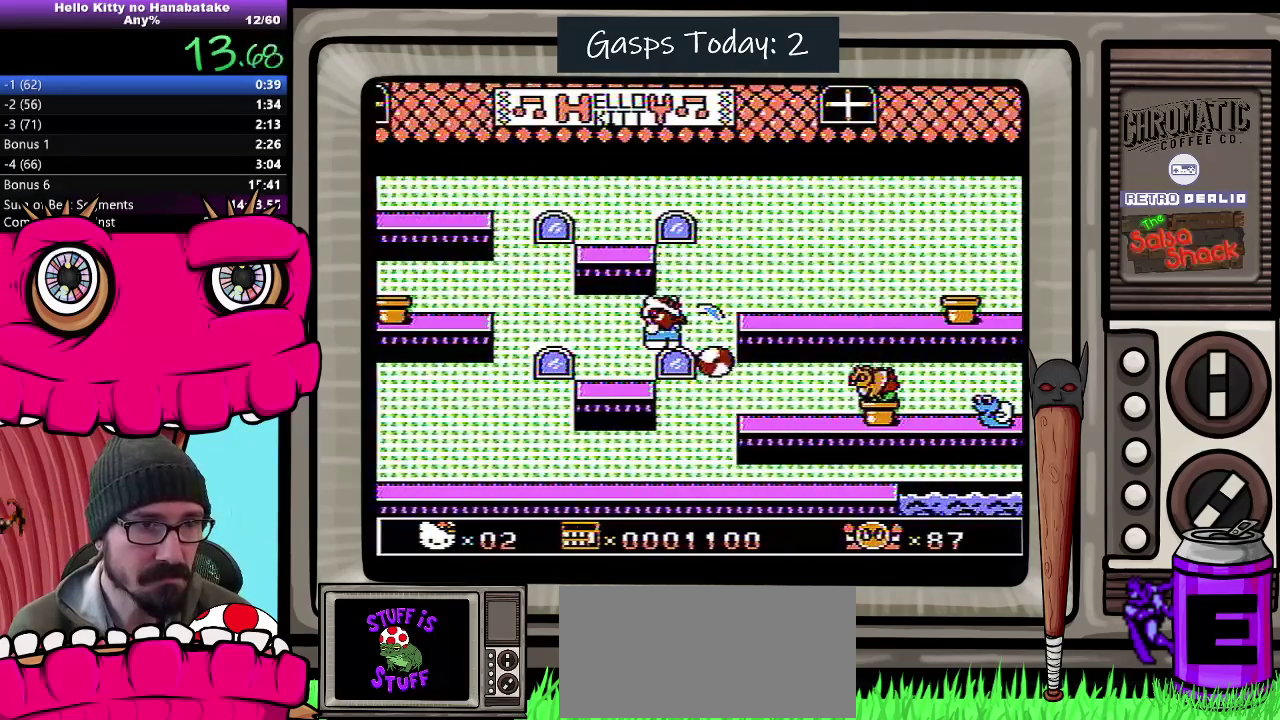
Gameplay with a controller (Nintendo layout); each line is a JSON object with the inputs held at the frame after it. "events" lists button and stick changes between this image and that frame as [ms after this image, input, new state], when the widget could be followed in between. Not read: L3 R3.
{"buttons": ["DPAD_DOWN", "DPAD_RIGHT"], "events": [[367, "DPAD_DOWN", "down"], [383, "A", "up"]]}
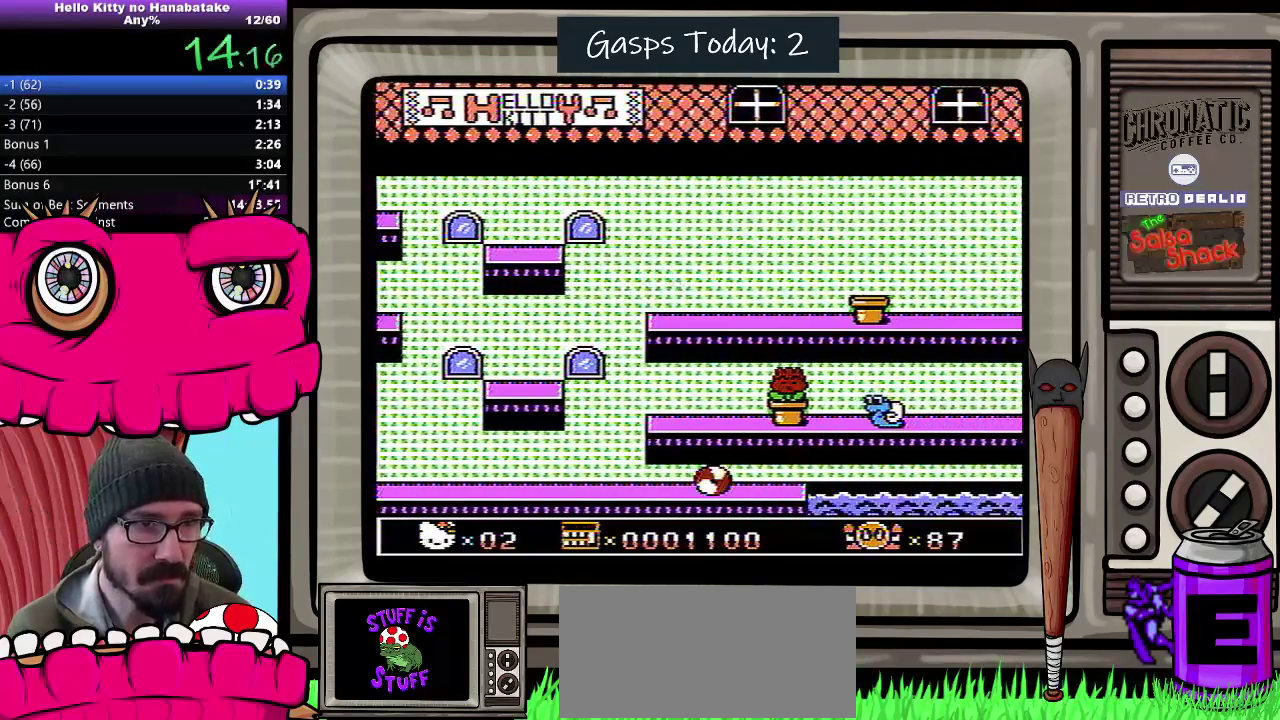
{"buttons": ["DPAD_DOWN", "DPAD_RIGHT"], "events": []}
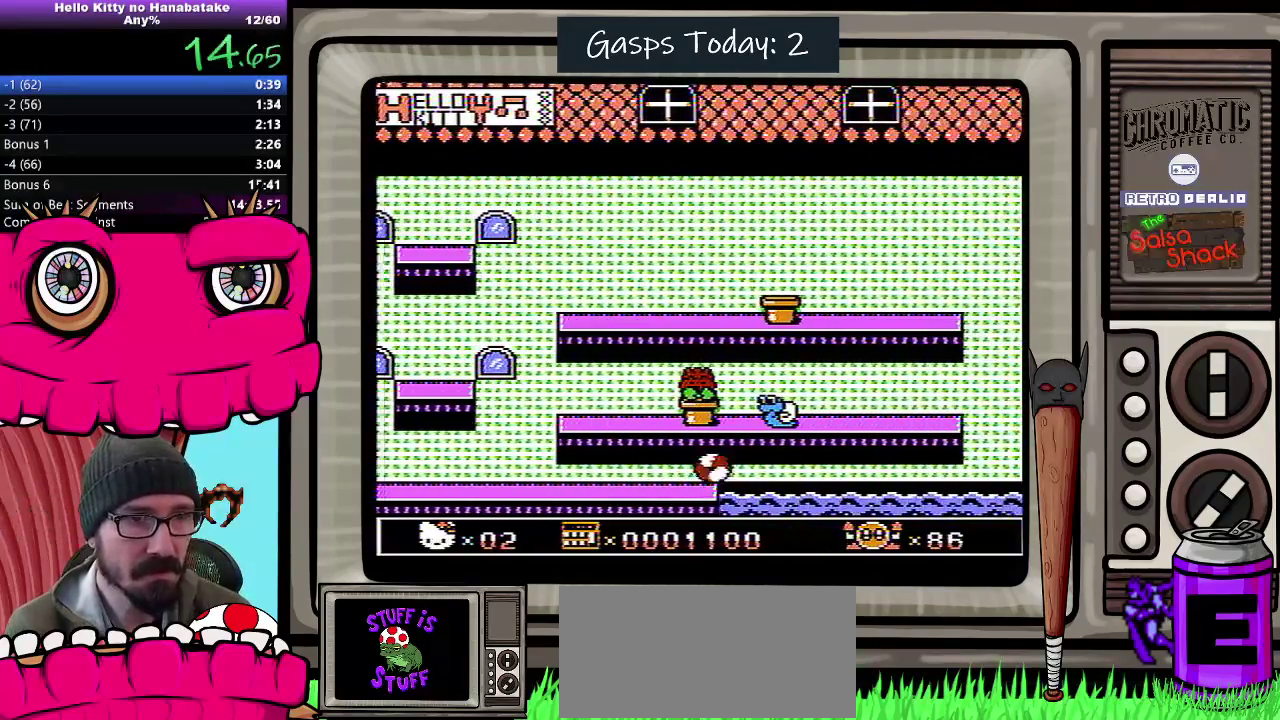
{"buttons": ["DPAD_DOWN"], "events": [[300, "DPAD_RIGHT", "up"]]}
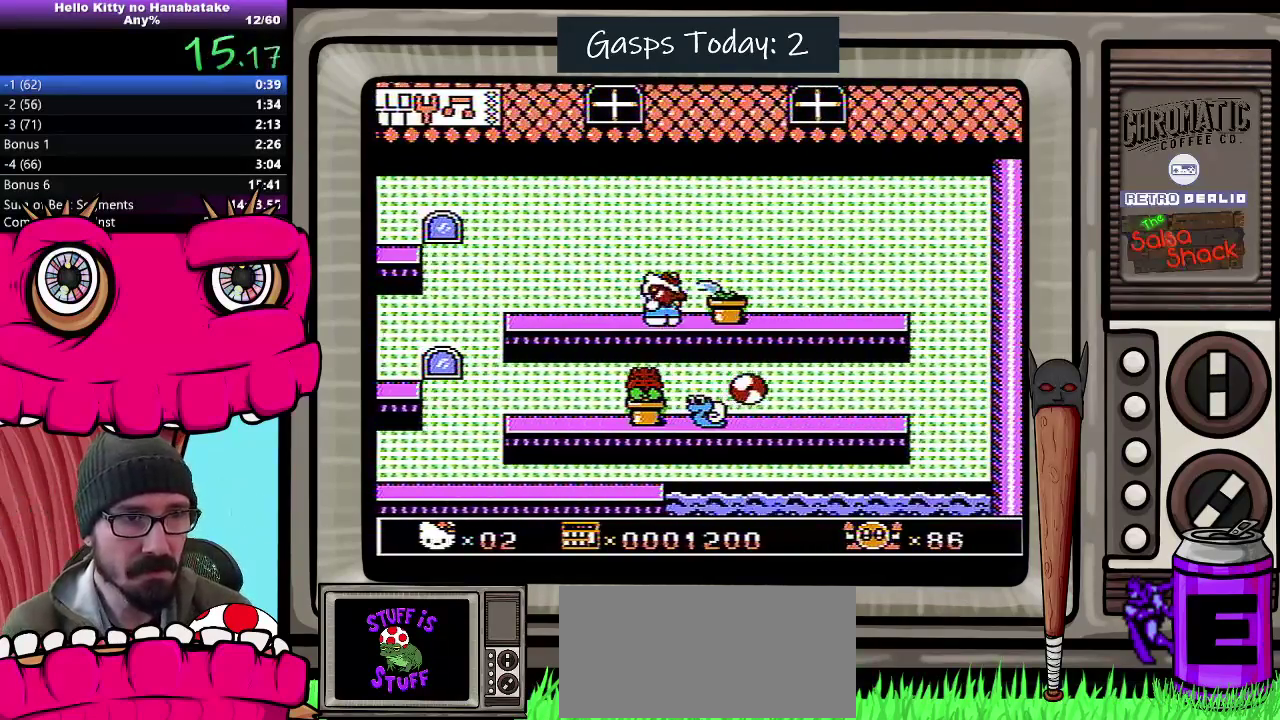
{"buttons": ["DPAD_DOWN"], "events": []}
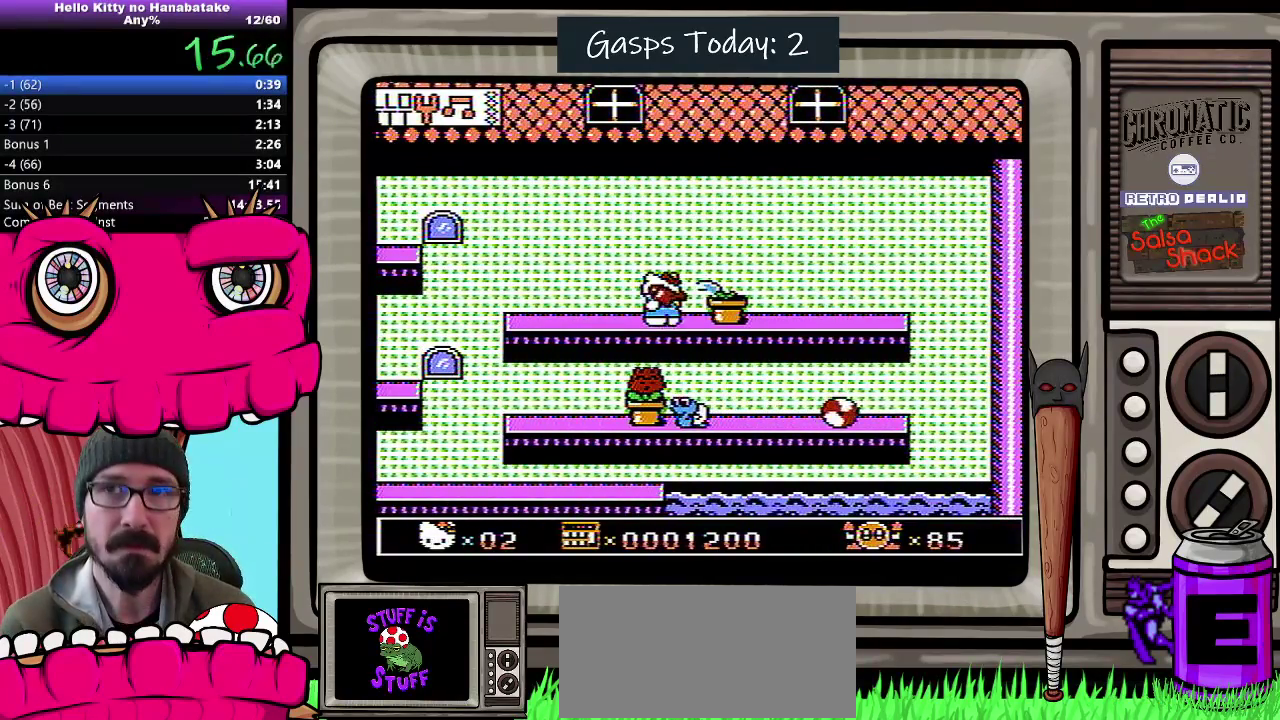
{"buttons": ["DPAD_DOWN"], "events": []}
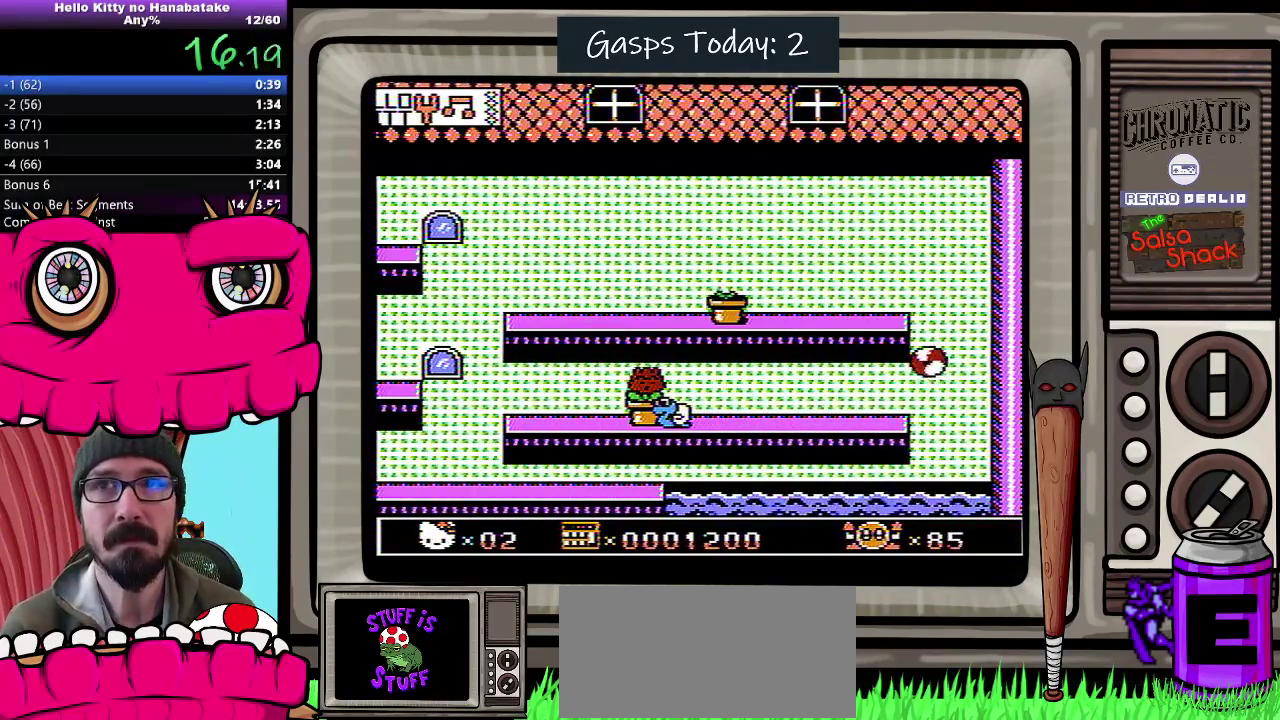
{"buttons": ["DPAD_DOWN"], "events": []}
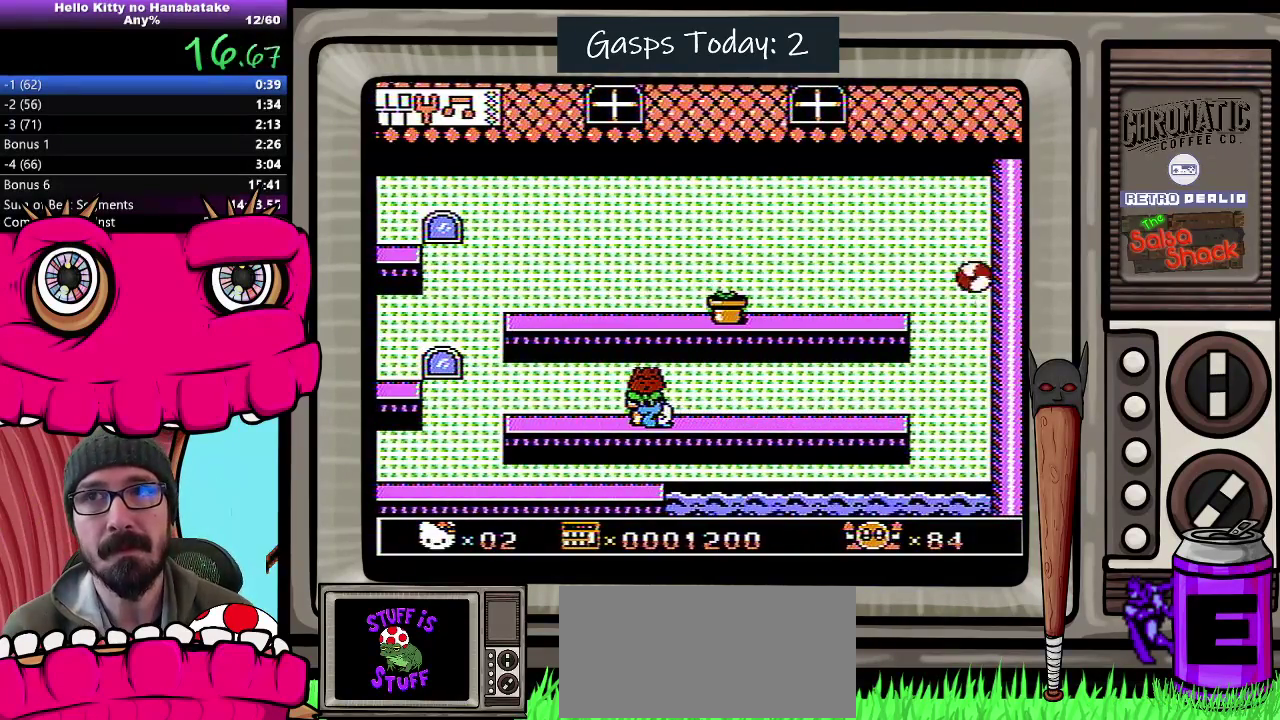
{"buttons": ["DPAD_DOWN"], "events": []}
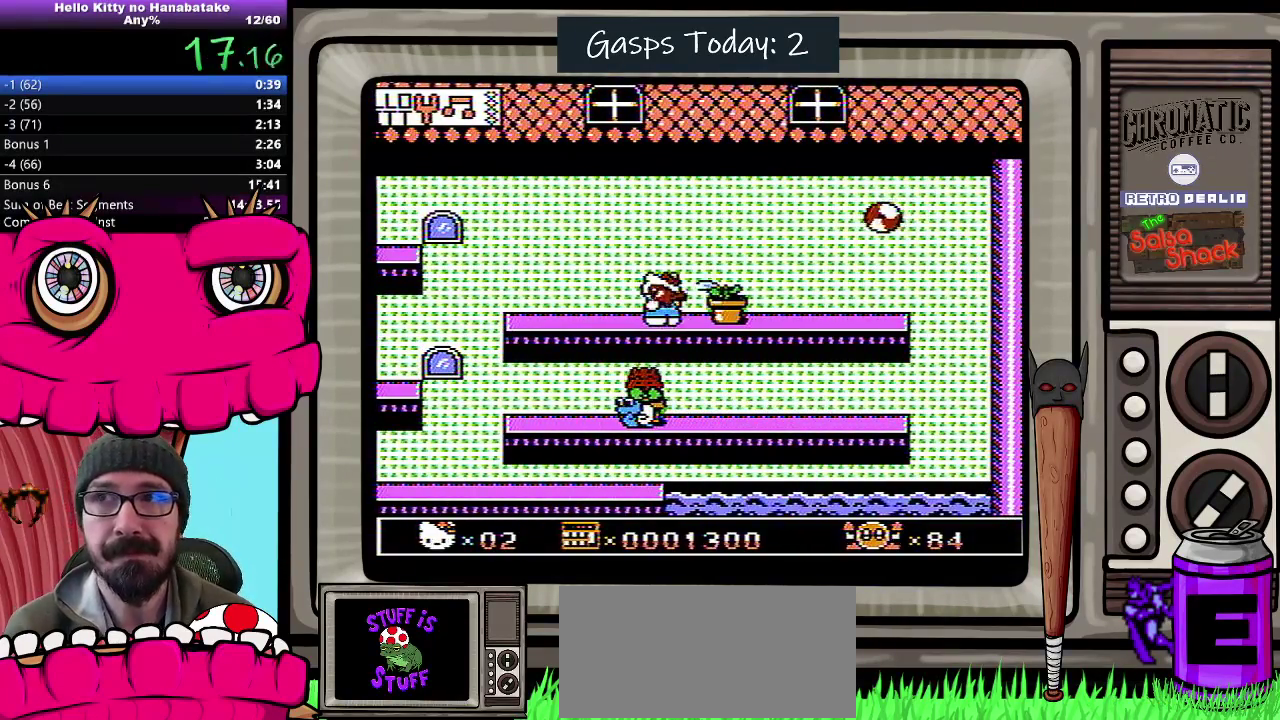
{"buttons": ["DPAD_DOWN"], "events": []}
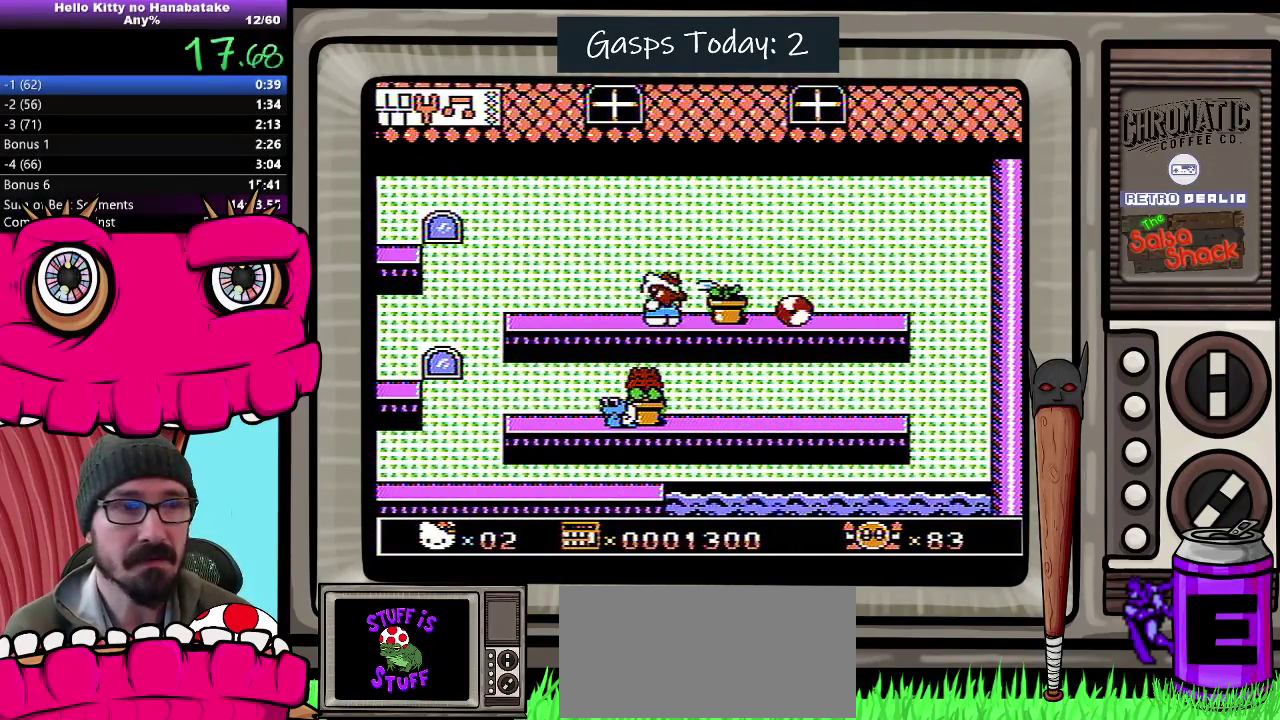
{"buttons": ["DPAD_DOWN"], "events": []}
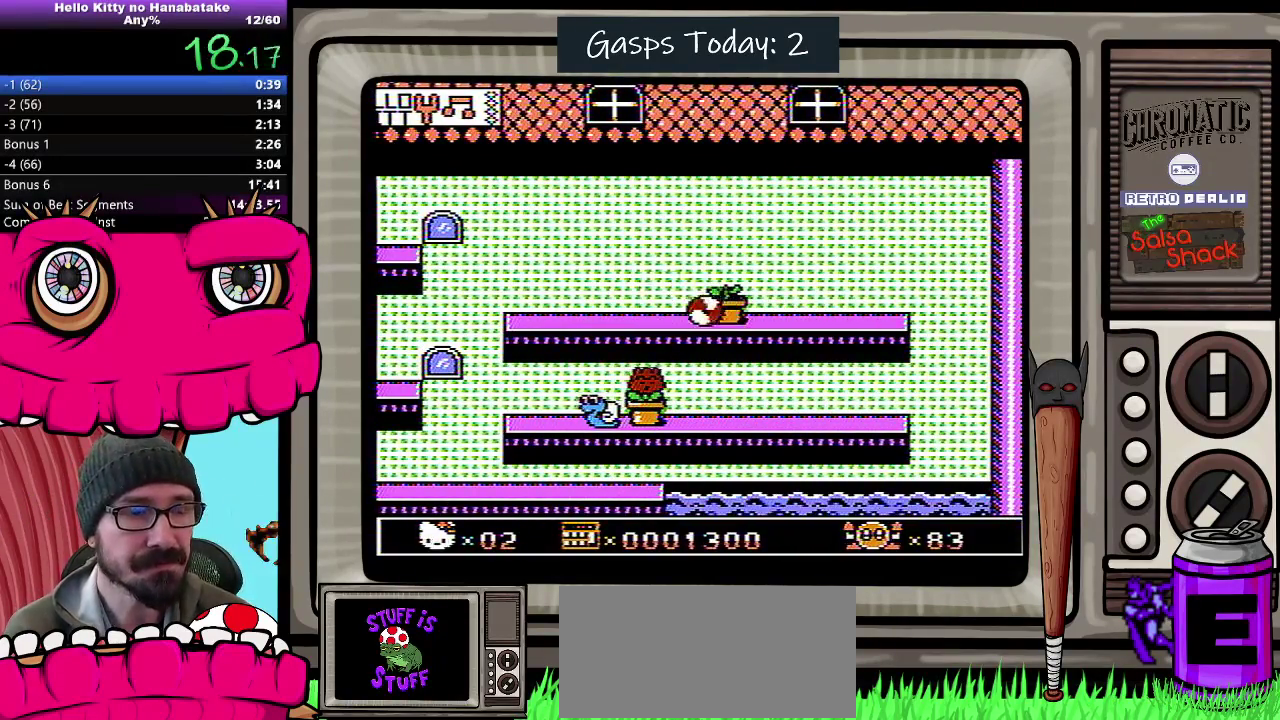
{"buttons": ["DPAD_DOWN"], "events": []}
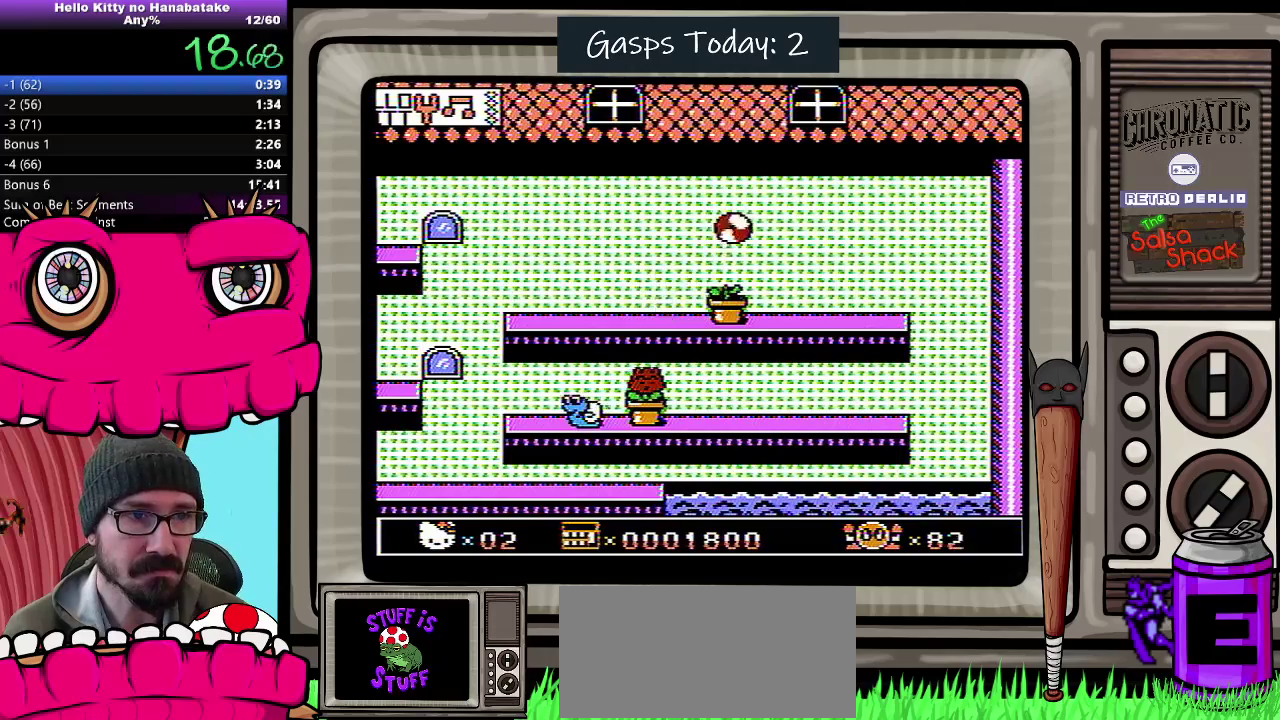
{"buttons": ["DPAD_DOWN"], "events": []}
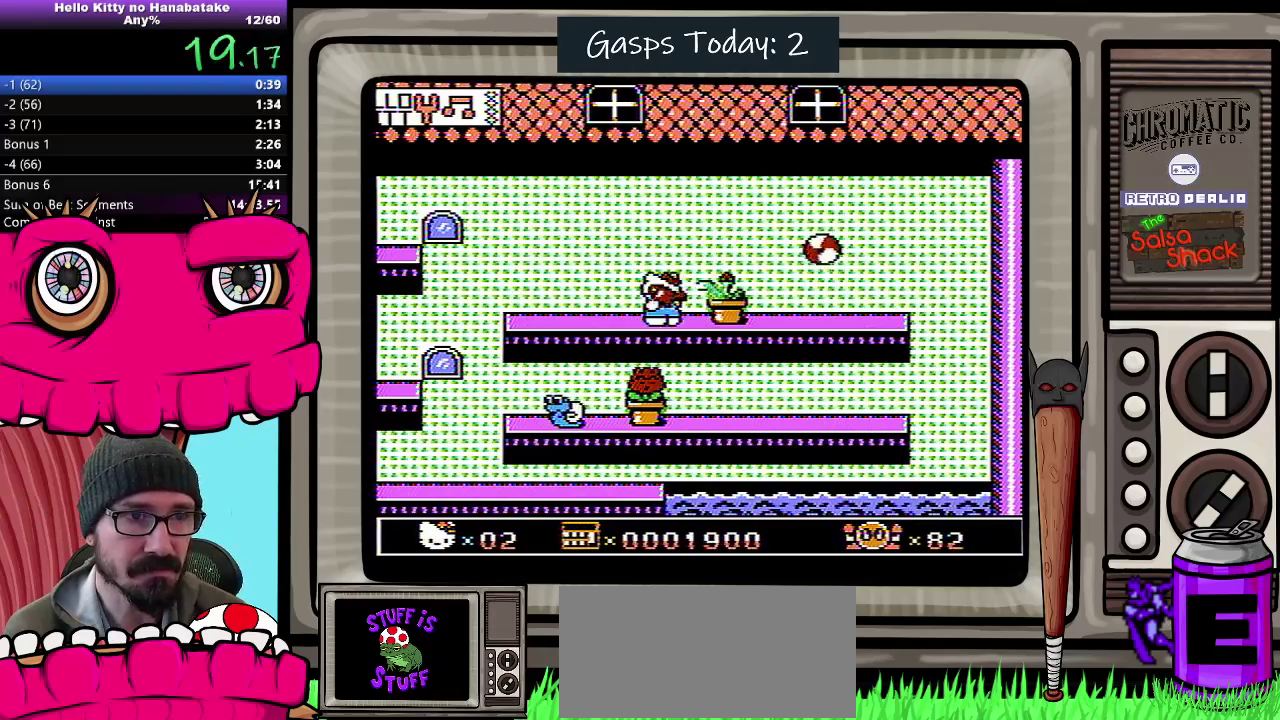
{"buttons": ["DPAD_DOWN"], "events": []}
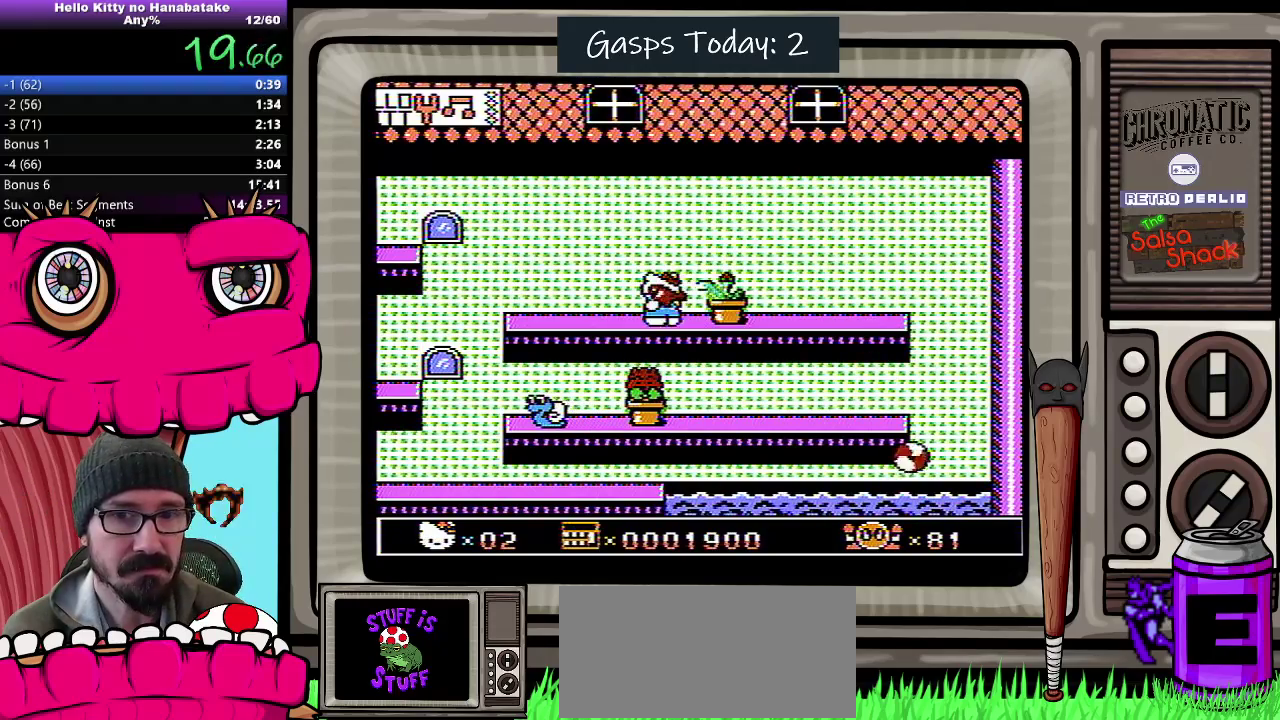
{"buttons": ["DPAD_DOWN"], "events": []}
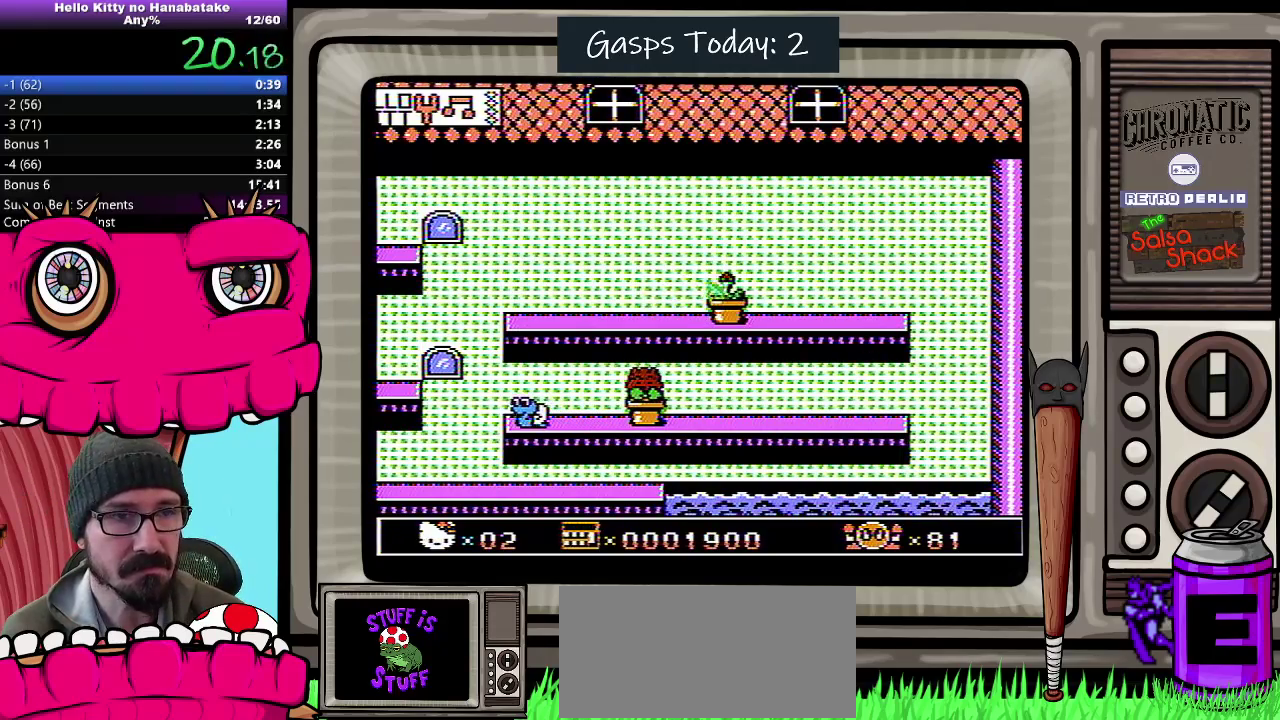
{"buttons": ["DPAD_DOWN"], "events": []}
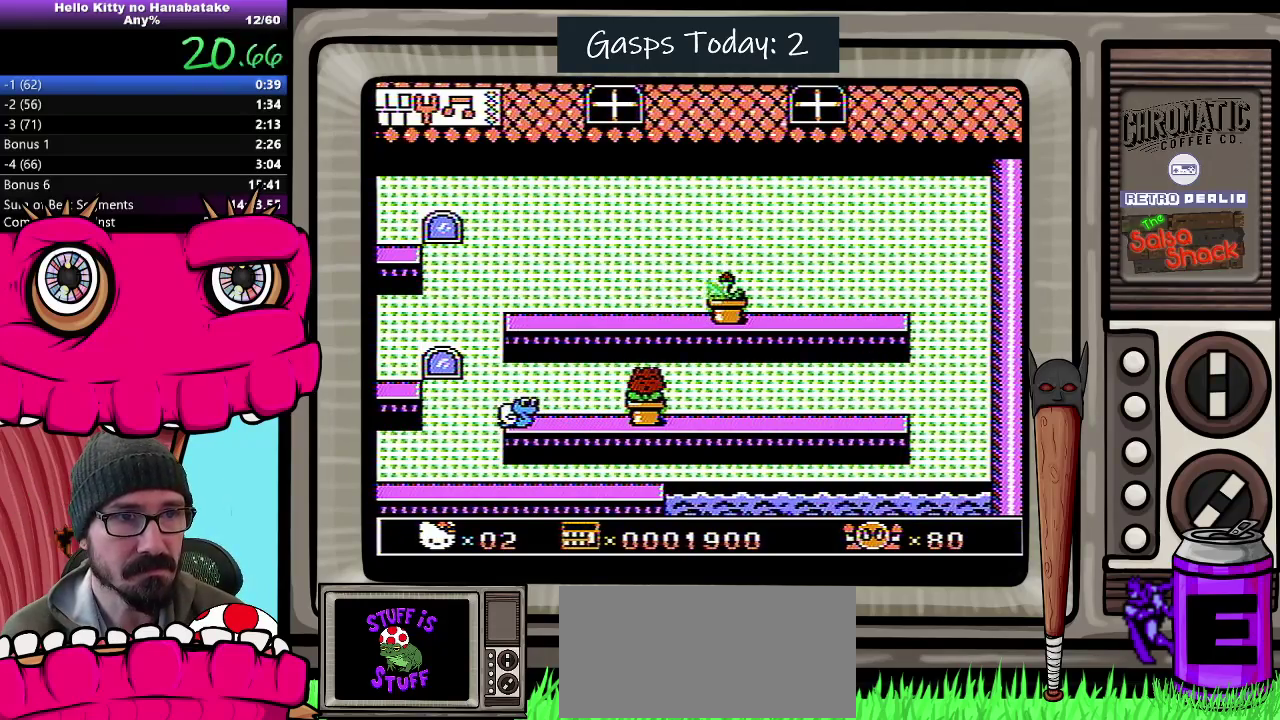
{"buttons": ["DPAD_DOWN"], "events": []}
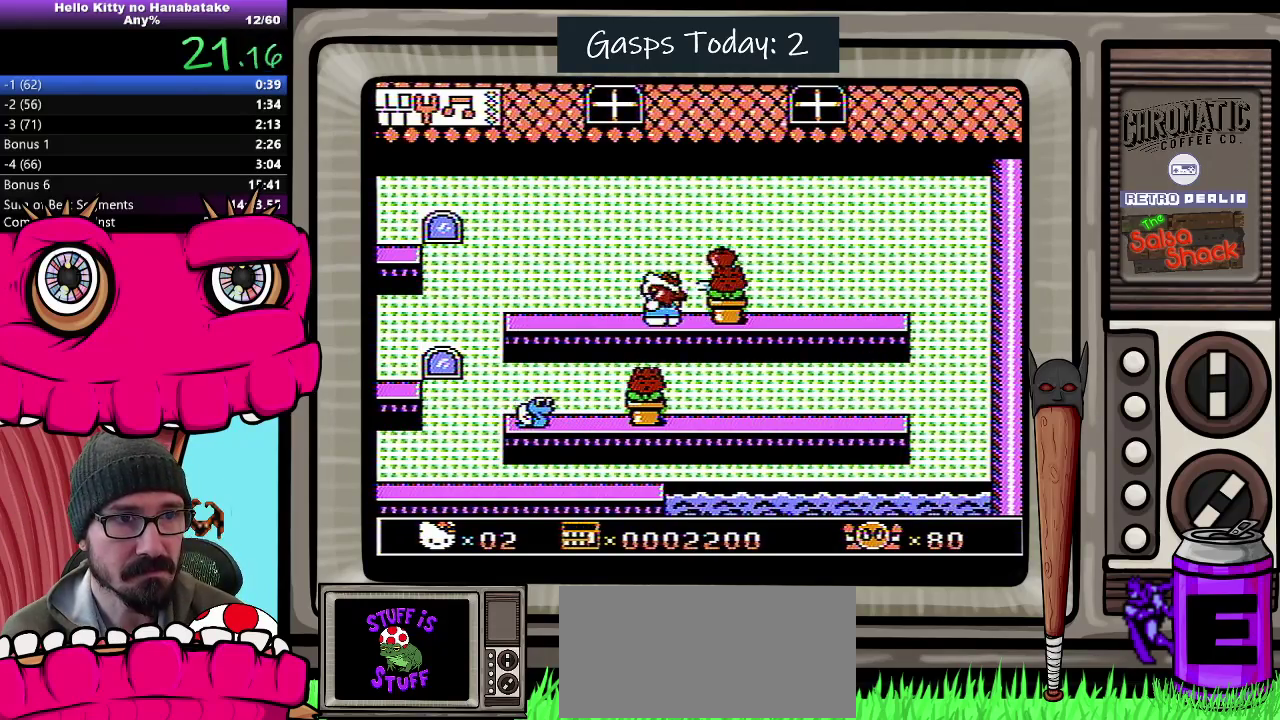
{"buttons": ["DPAD_LEFT"], "events": [[33, "DPAD_LEFT", "down"], [100, "DPAD_DOWN", "up"]]}
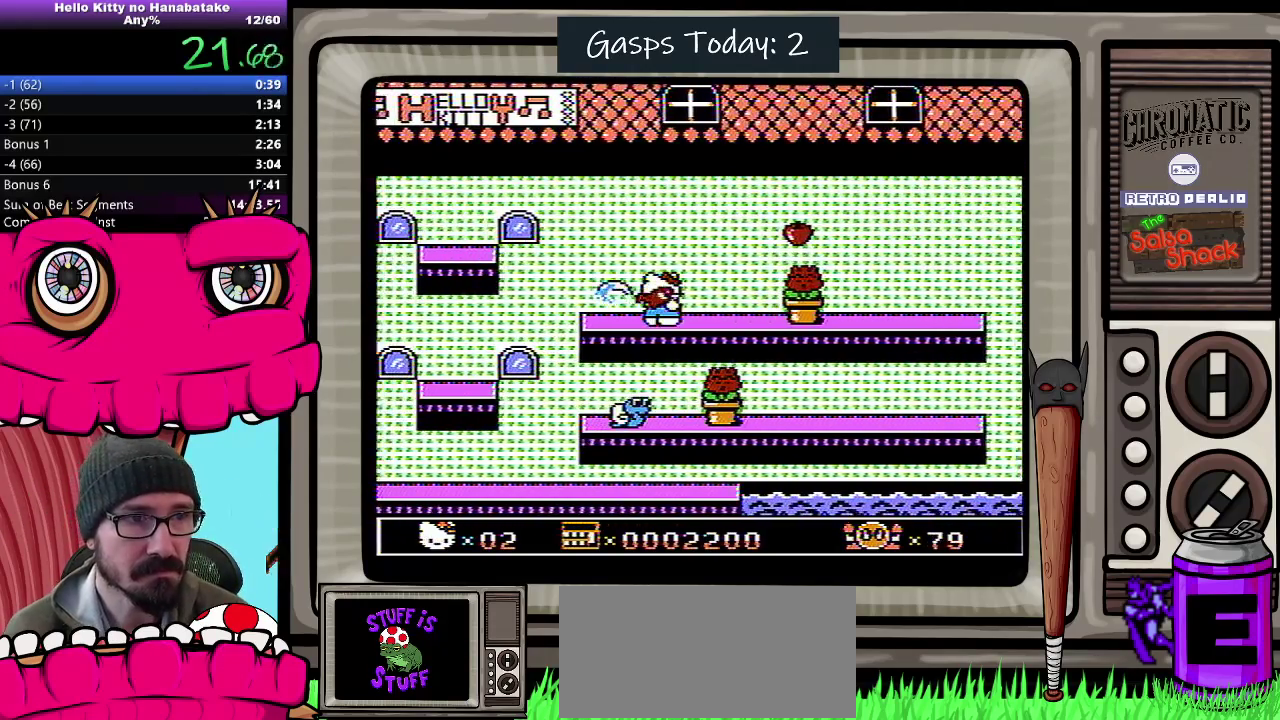
{"buttons": ["A", "DPAD_LEFT"], "events": [[400, "A", "down"]]}
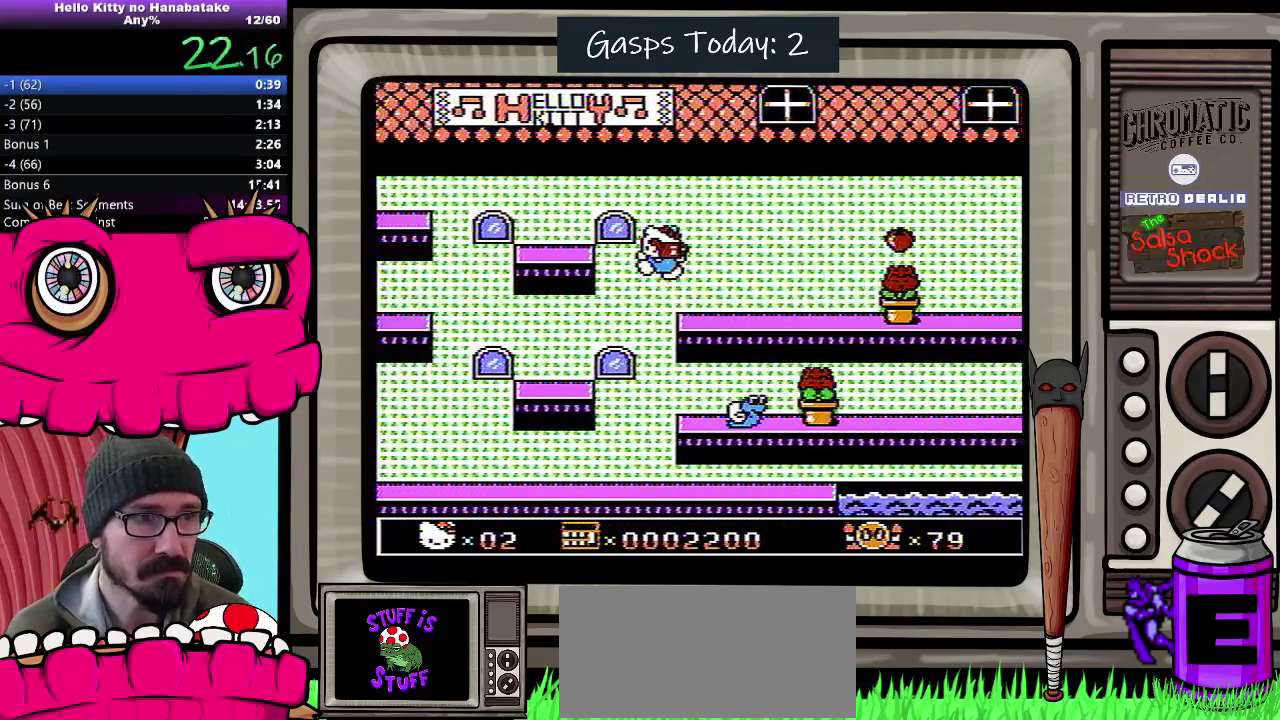
{"buttons": ["DPAD_LEFT"], "events": [[317, "A", "up"]]}
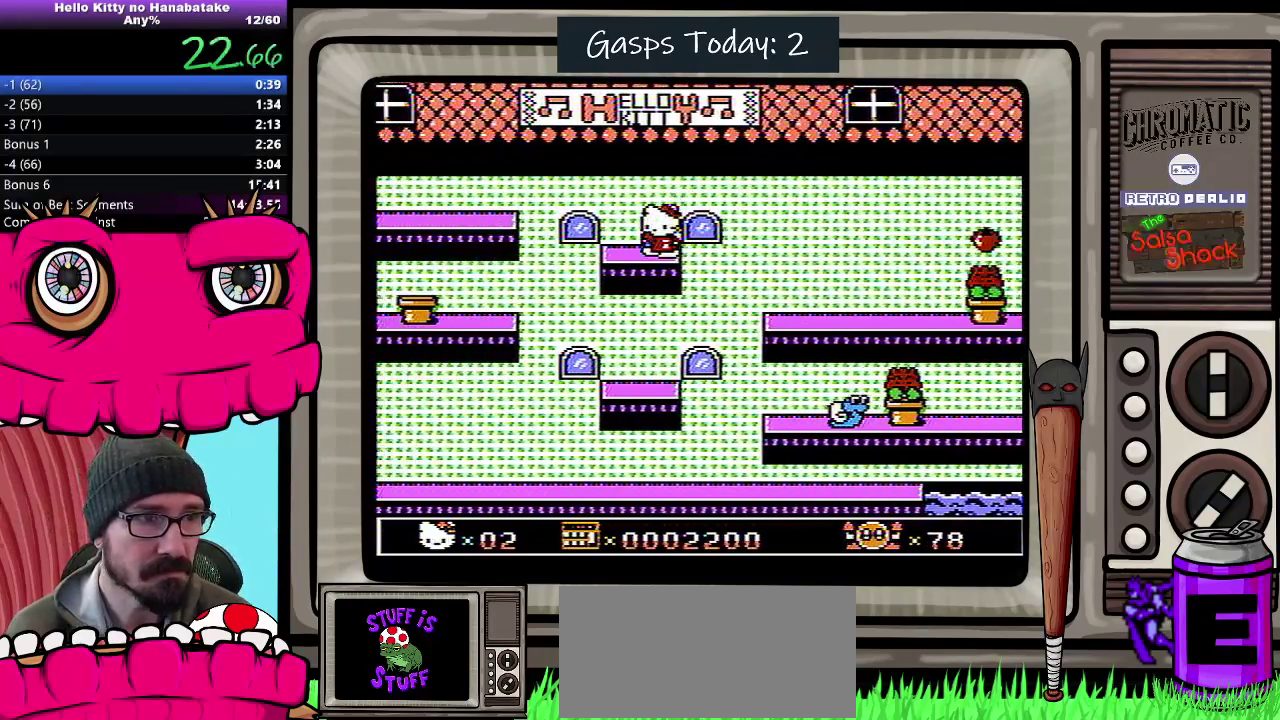
{"buttons": ["DPAD_DOWN", "DPAD_LEFT"], "events": [[267, "A", "down"], [333, "A", "up"], [467, "DPAD_DOWN", "down"]]}
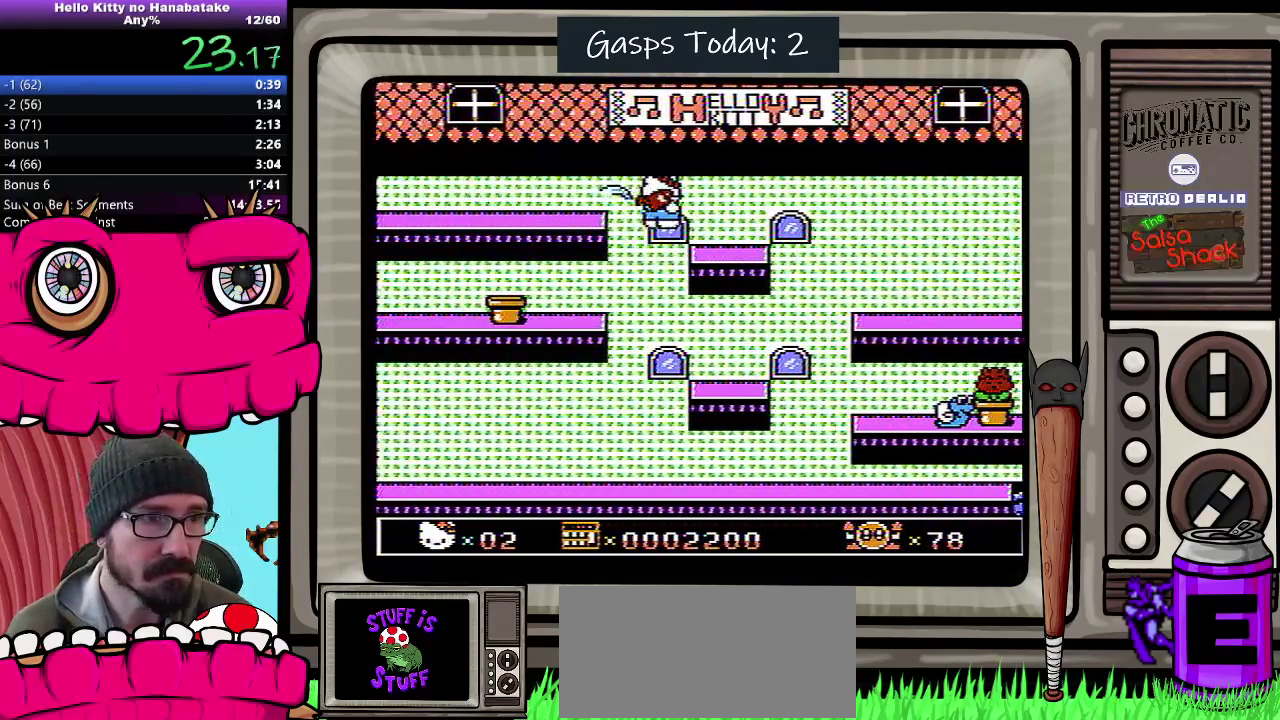
{"buttons": ["DPAD_DOWN"], "events": [[450, "DPAD_LEFT", "up"]]}
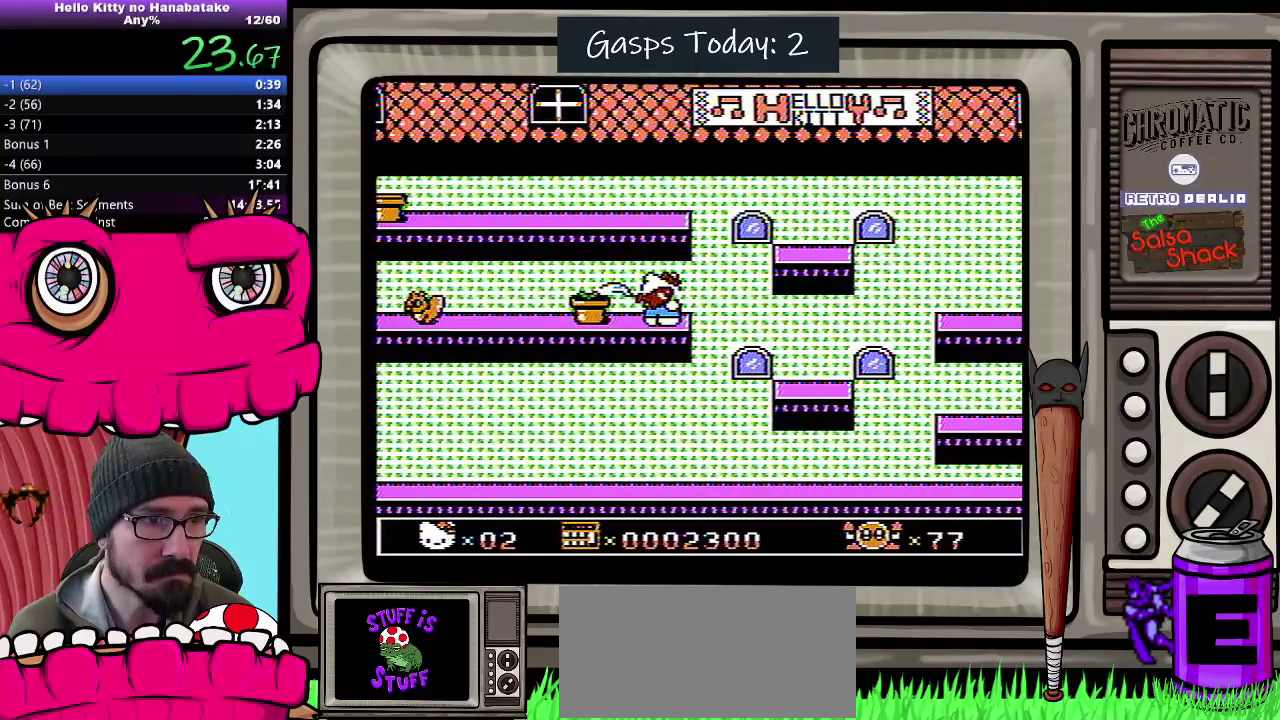
{"buttons": ["DPAD_DOWN"], "events": []}
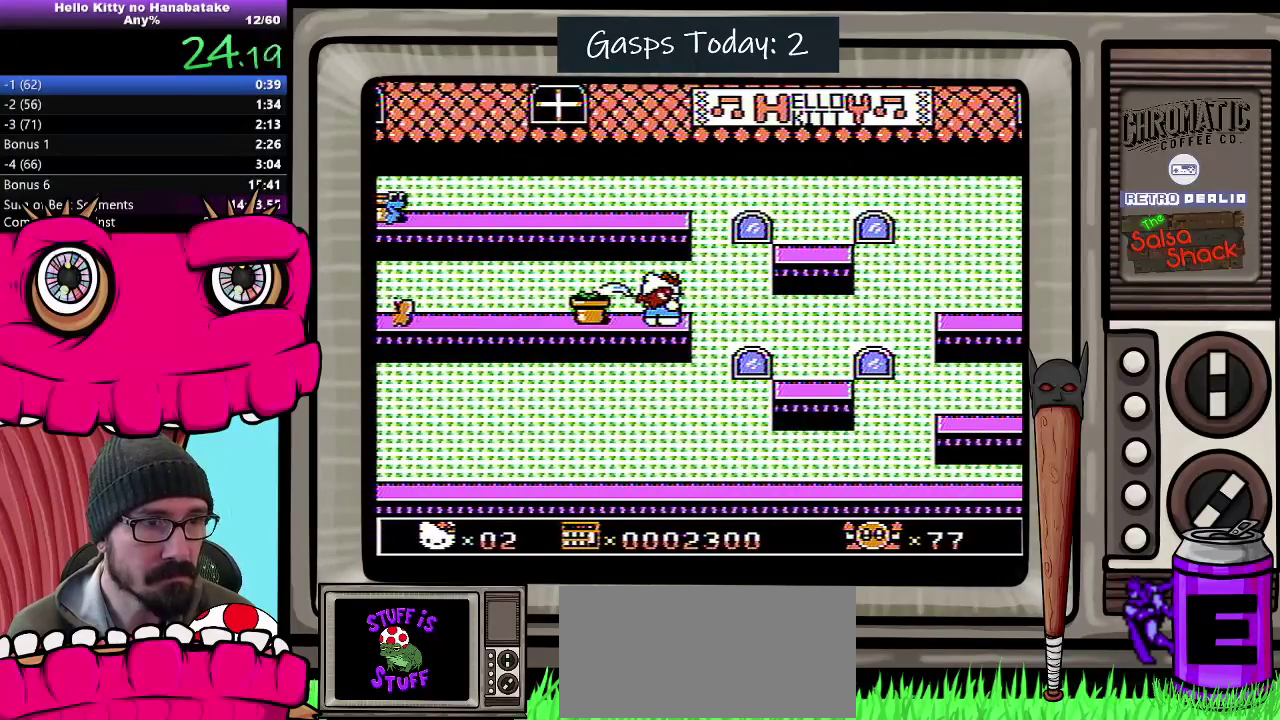
{"buttons": ["DPAD_DOWN"], "events": []}
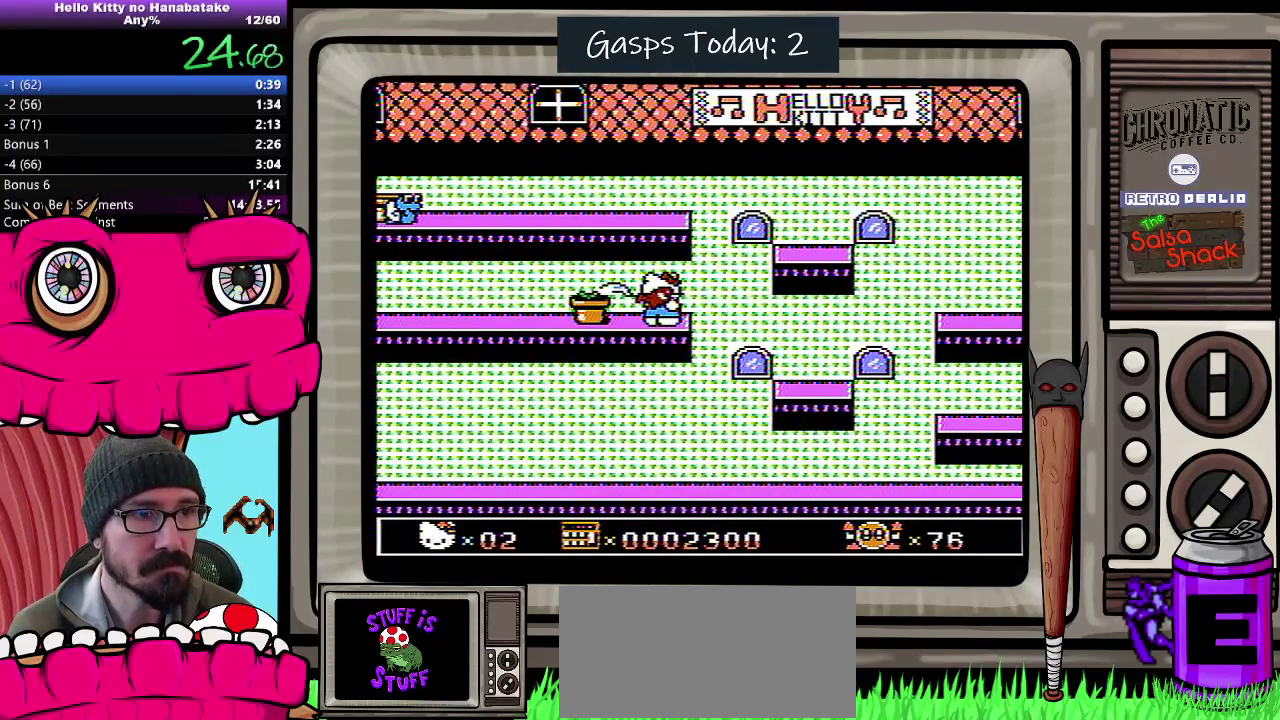
{"buttons": ["DPAD_DOWN"], "events": []}
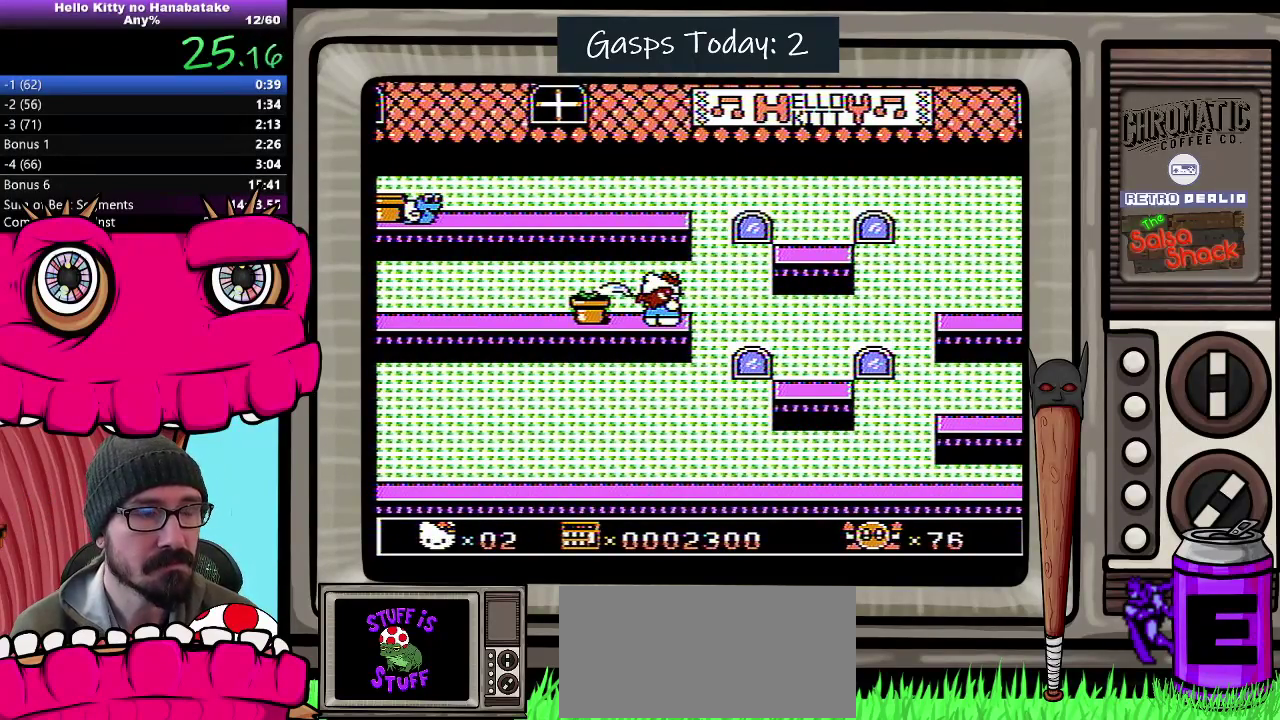
{"buttons": ["DPAD_DOWN"], "events": []}
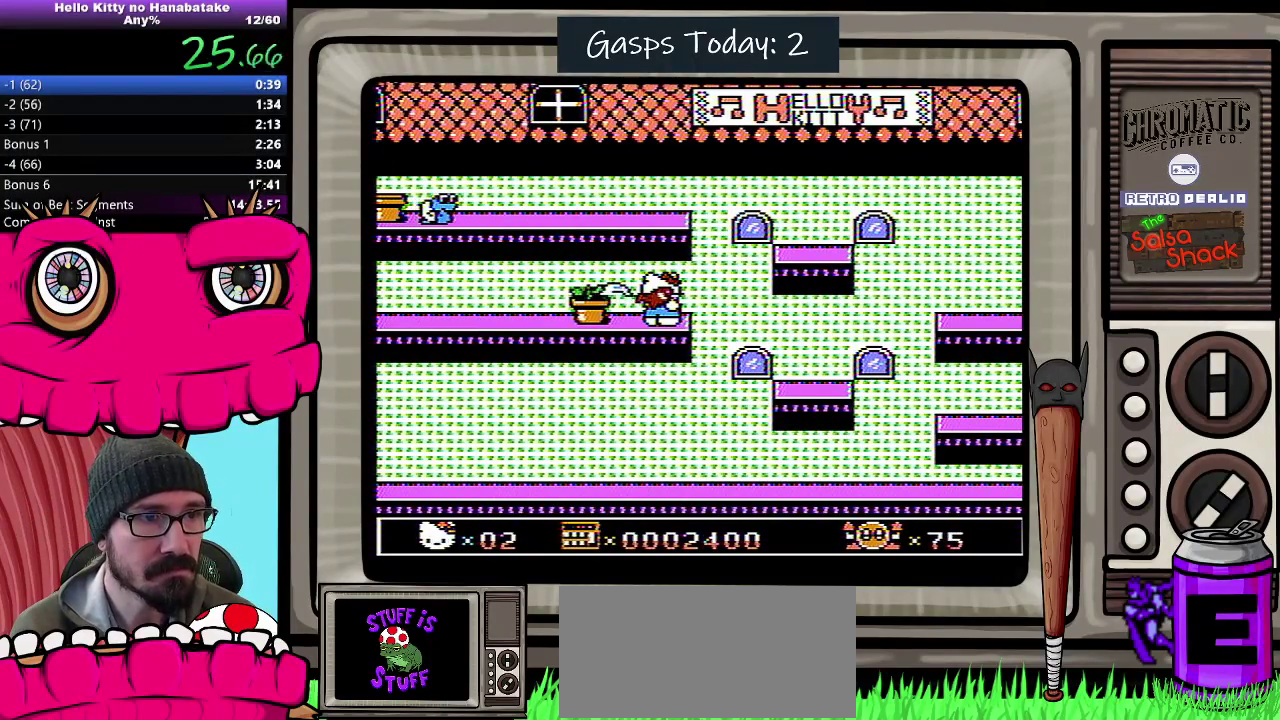
{"buttons": ["DPAD_DOWN"], "events": []}
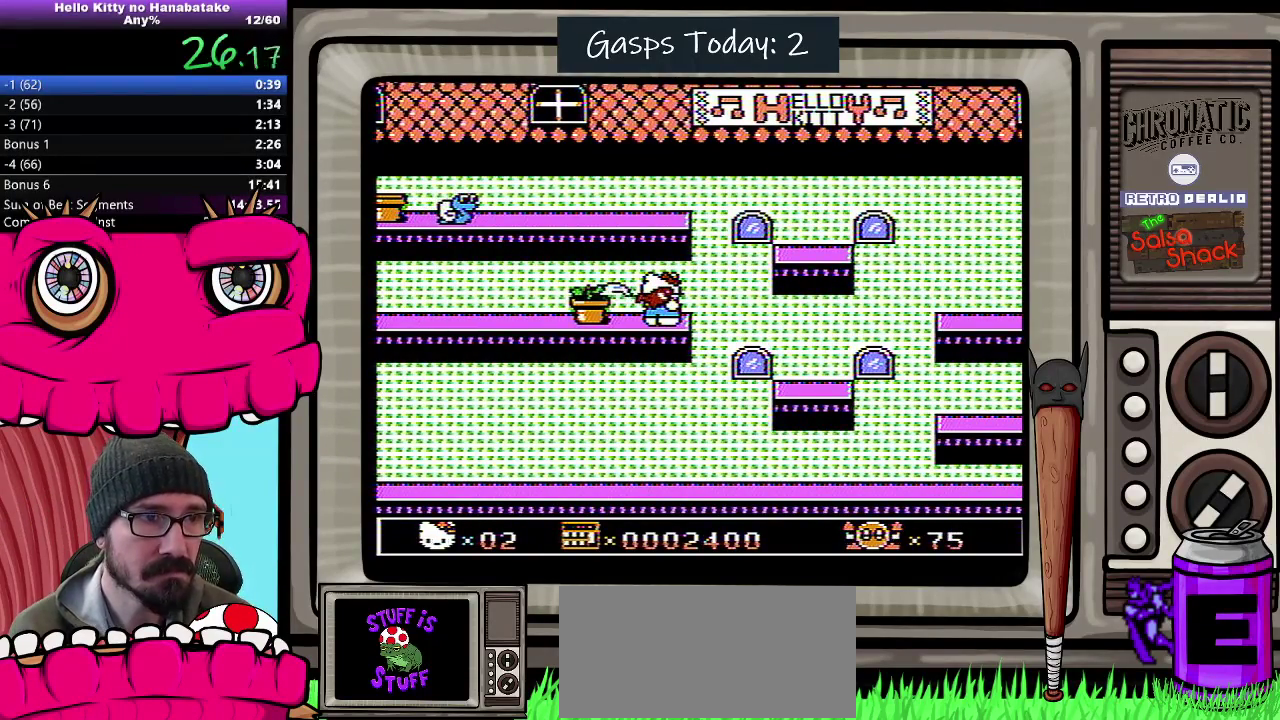
{"buttons": ["DPAD_DOWN"], "events": []}